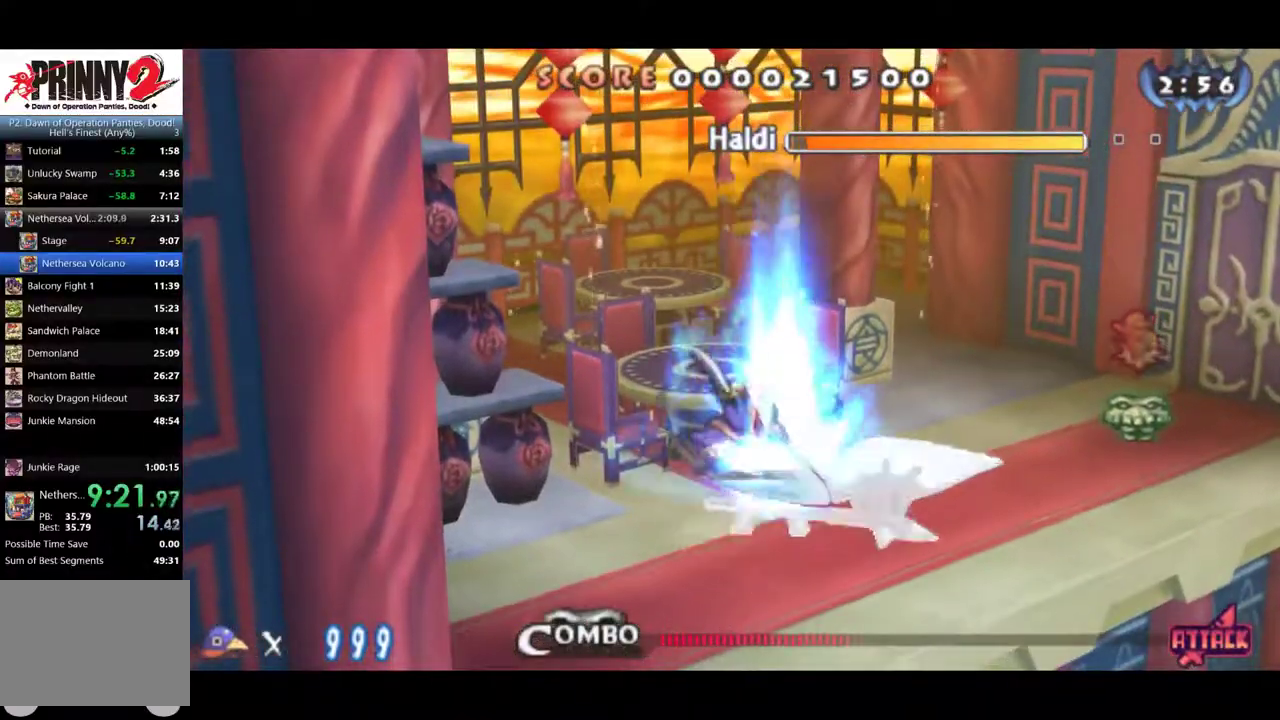
Gameplay with a controller (PlayStation layout); each line is a JSON object with the inputs held at the frame after it. "events" lists button and stick changes between this image and that frame as [ms after this image, input, new state], when the widget could be followed in between. Not read: L3 R3 right_stick.
{"buttons": ["SQUARE", "DPAD_RIGHT"], "left_stick": "center", "events": [[100, "SQUARE", "up"], [251, "SQUARE", "down"], [434, "SQUARE", "up"], [484, "SQUARE", "down"]]}
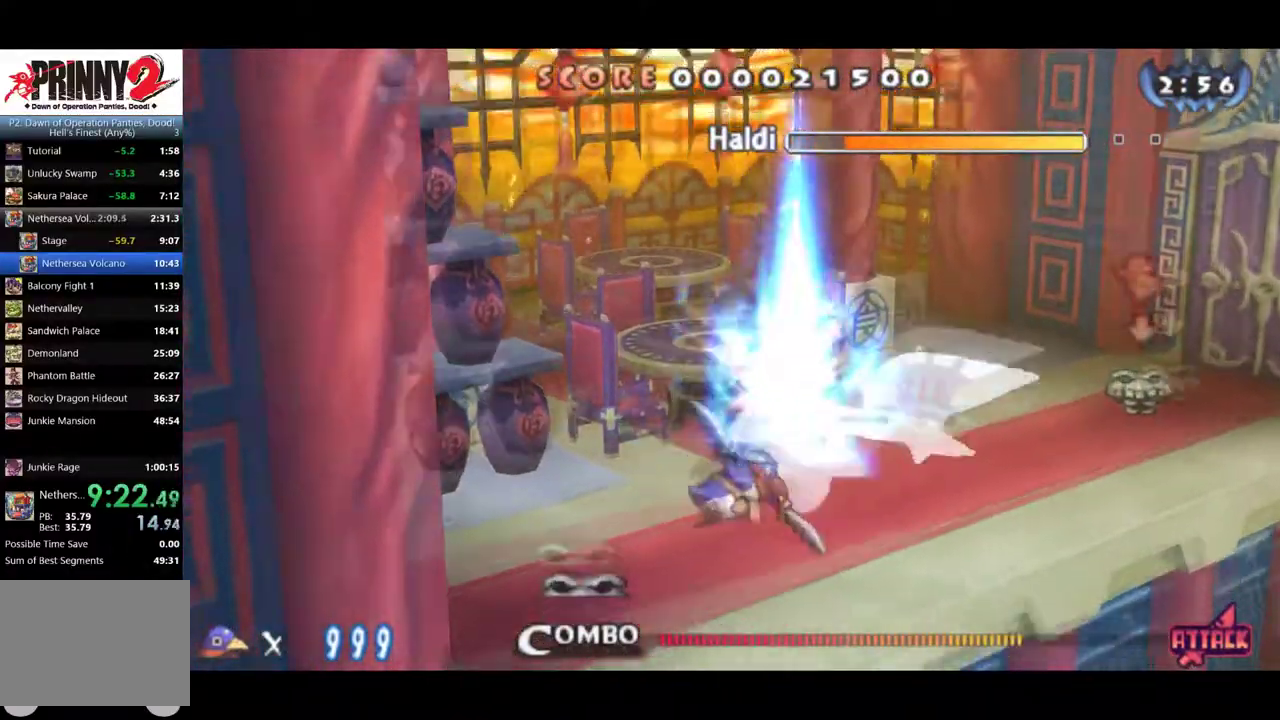
{"buttons": ["DPAD_RIGHT"], "left_stick": "center", "events": [[33, "SQUARE", "up"], [83, "SQUARE", "down"], [167, "SQUARE", "up"]]}
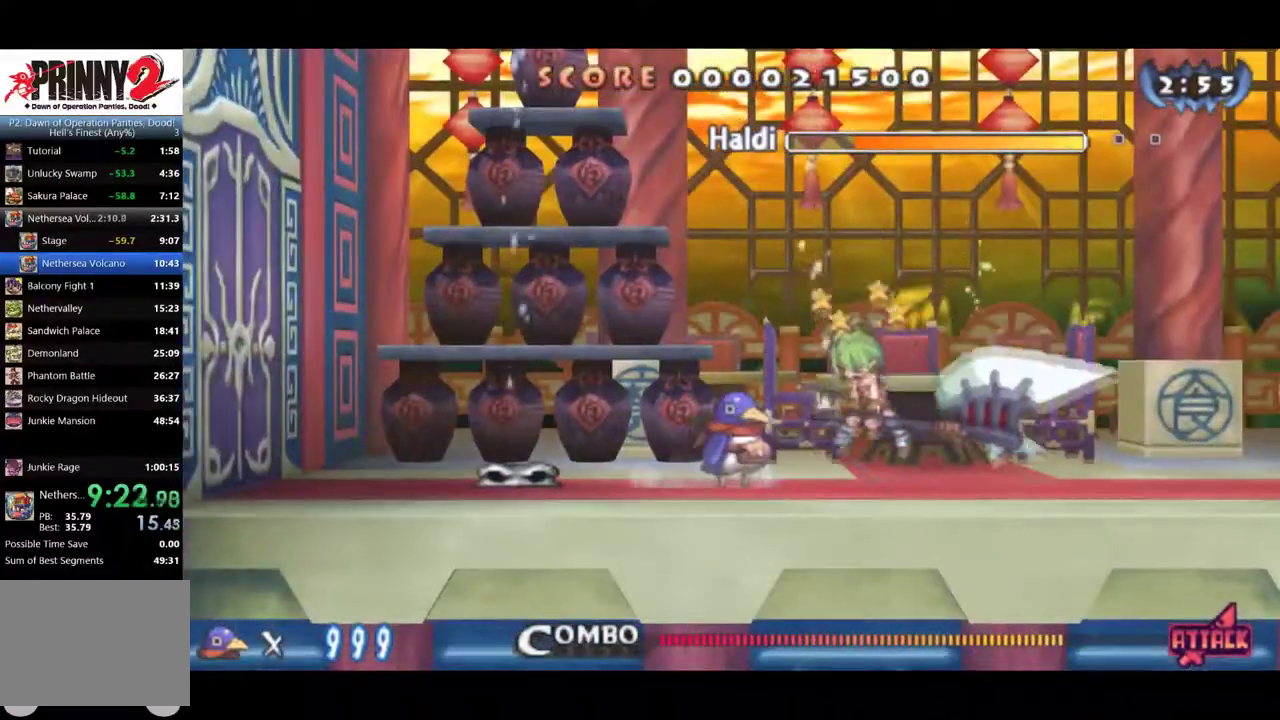
{"buttons": ["DPAD_RIGHT"], "left_stick": "center", "events": [[217, "CROSS", "down"], [284, "SQUARE", "down"], [317, "CROSS", "up"], [451, "SQUARE", "up"]]}
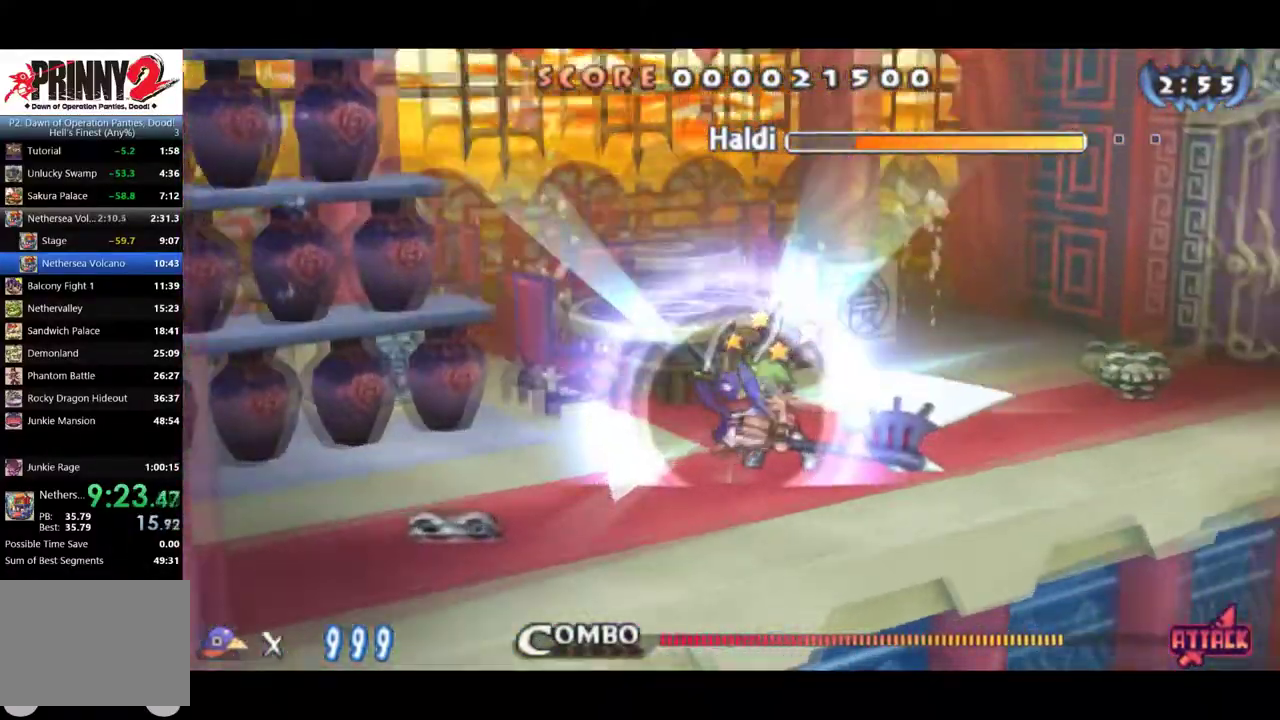
{"buttons": ["DPAD_RIGHT"], "left_stick": "center", "events": [[200, "SQUARE", "down"], [384, "SQUARE", "up"], [434, "SQUARE", "down"], [484, "SQUARE", "up"]]}
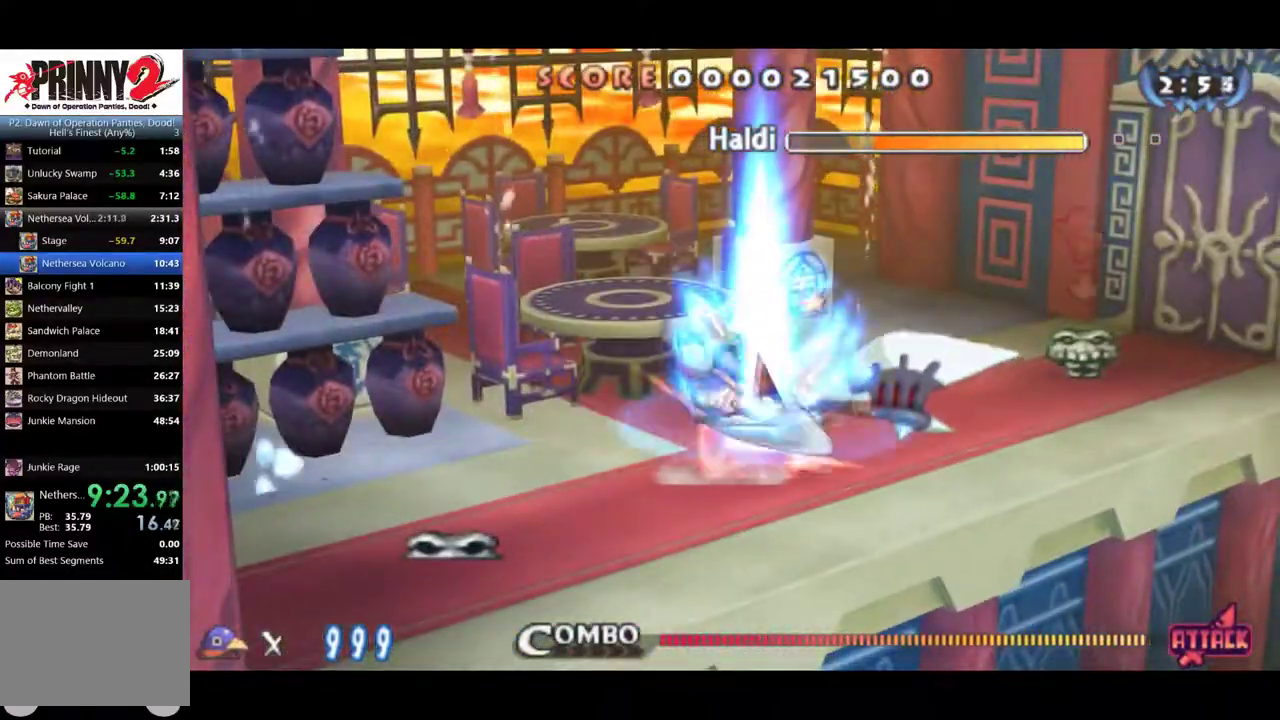
{"buttons": ["DPAD_RIGHT"], "left_stick": "center", "events": [[267, "SQUARE", "down"], [351, "SQUARE", "up"]]}
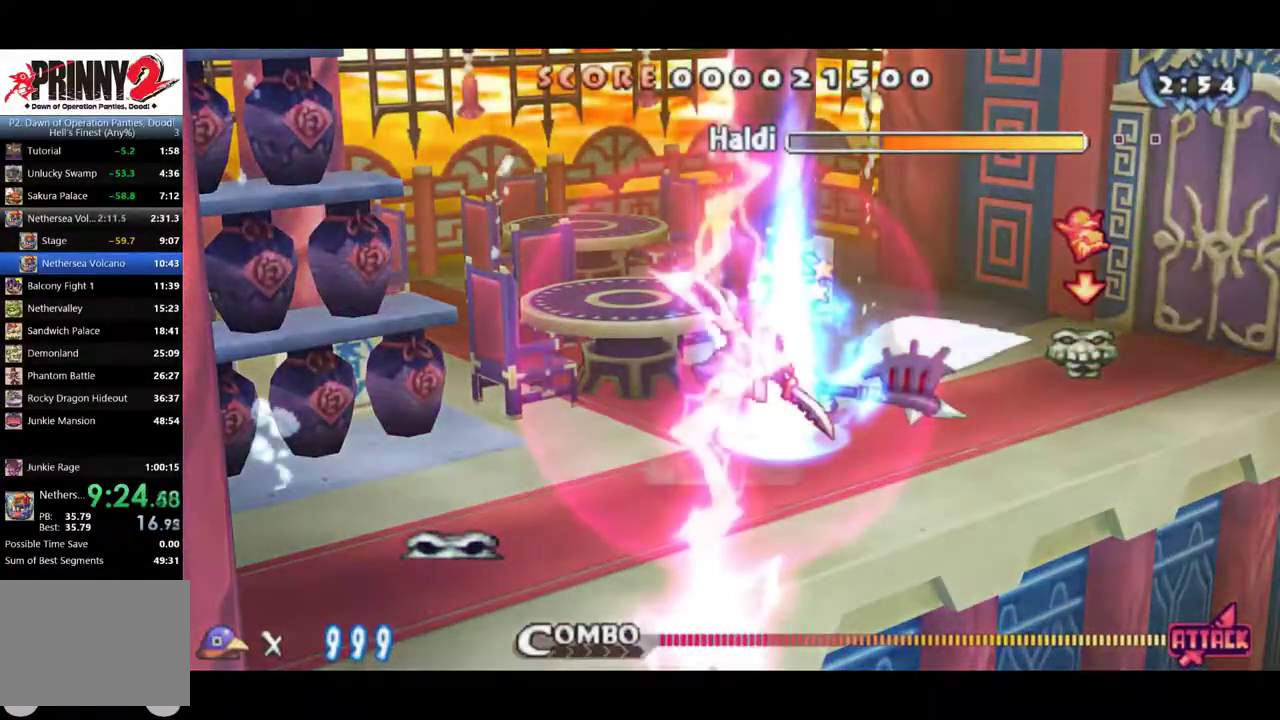
{"buttons": ["DPAD_RIGHT"], "left_stick": "center", "events": [[350, "SQUARE", "down"], [434, "SQUARE", "up"]]}
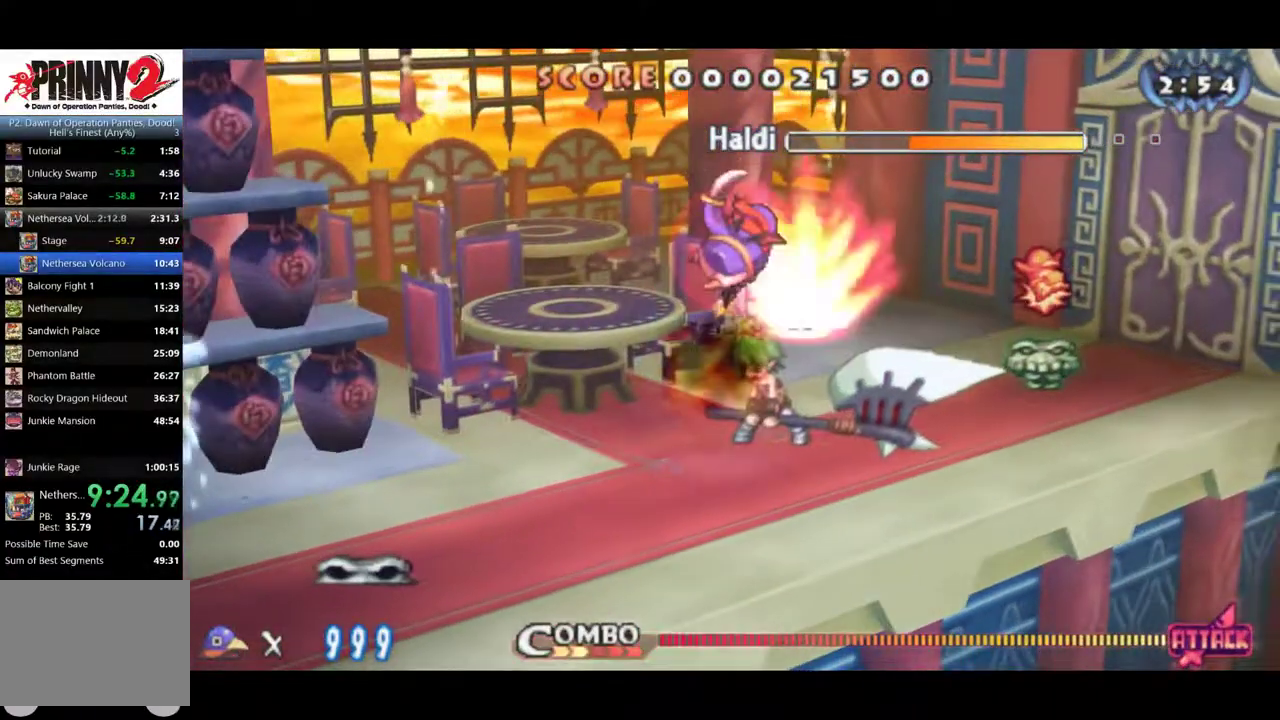
{"buttons": ["CROSS", "DPAD_DOWN"], "left_stick": "center", "events": [[101, "DPAD_RIGHT", "up"], [217, "DPAD_DOWN", "down"], [251, "CROSS", "down"]]}
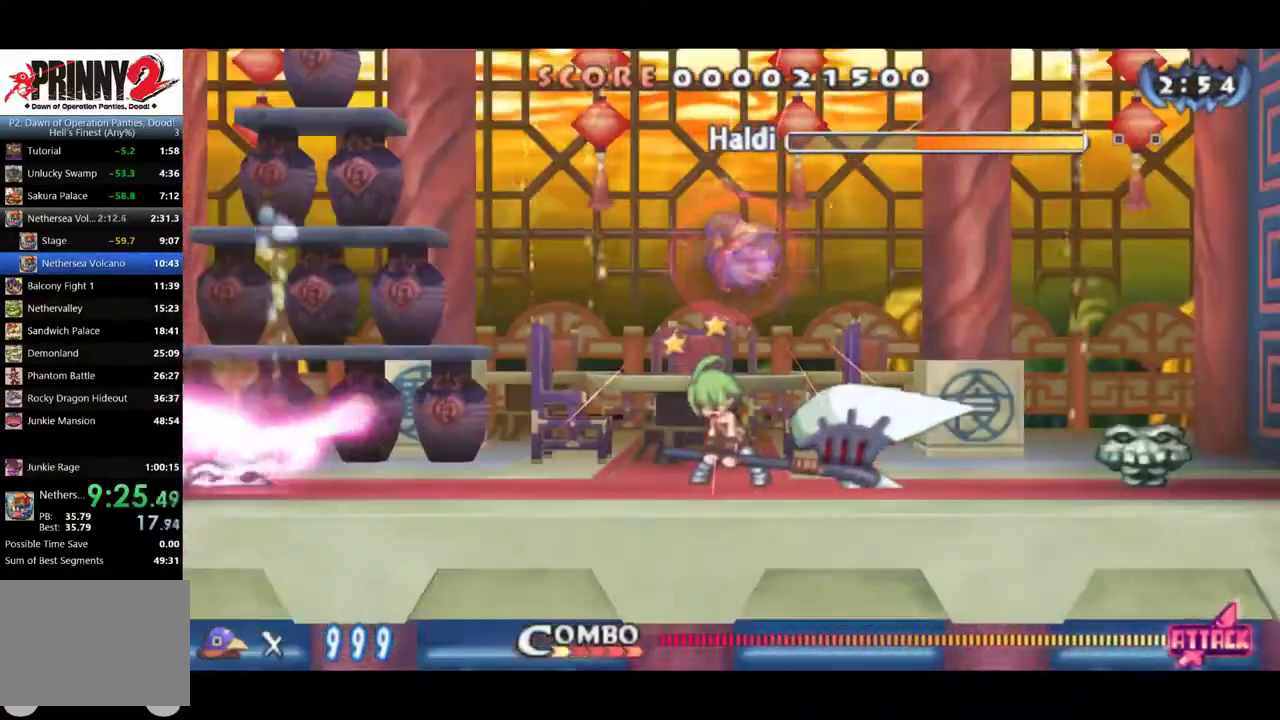
{"buttons": ["CROSS", "DPAD_DOWN"], "left_stick": "center", "events": []}
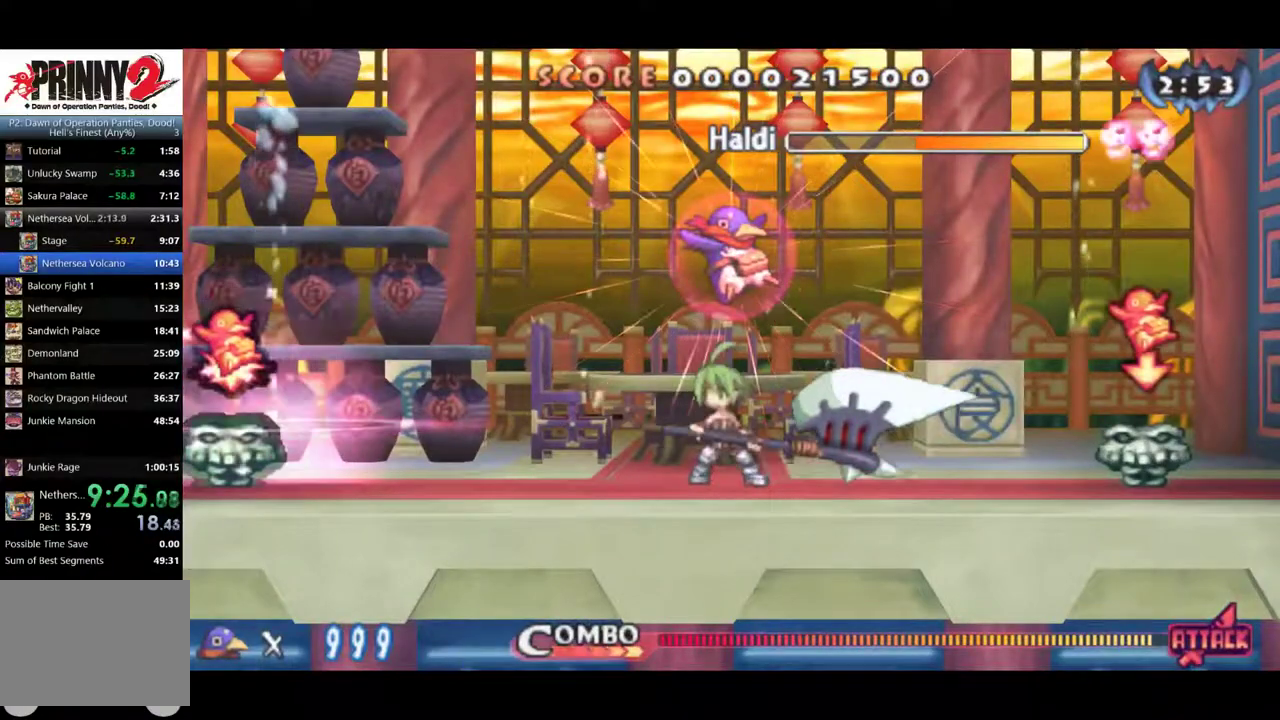
{"buttons": ["CROSS", "DPAD_DOWN"], "left_stick": "center", "events": [[401, "CROSS", "up"], [484, "CROSS", "down"]]}
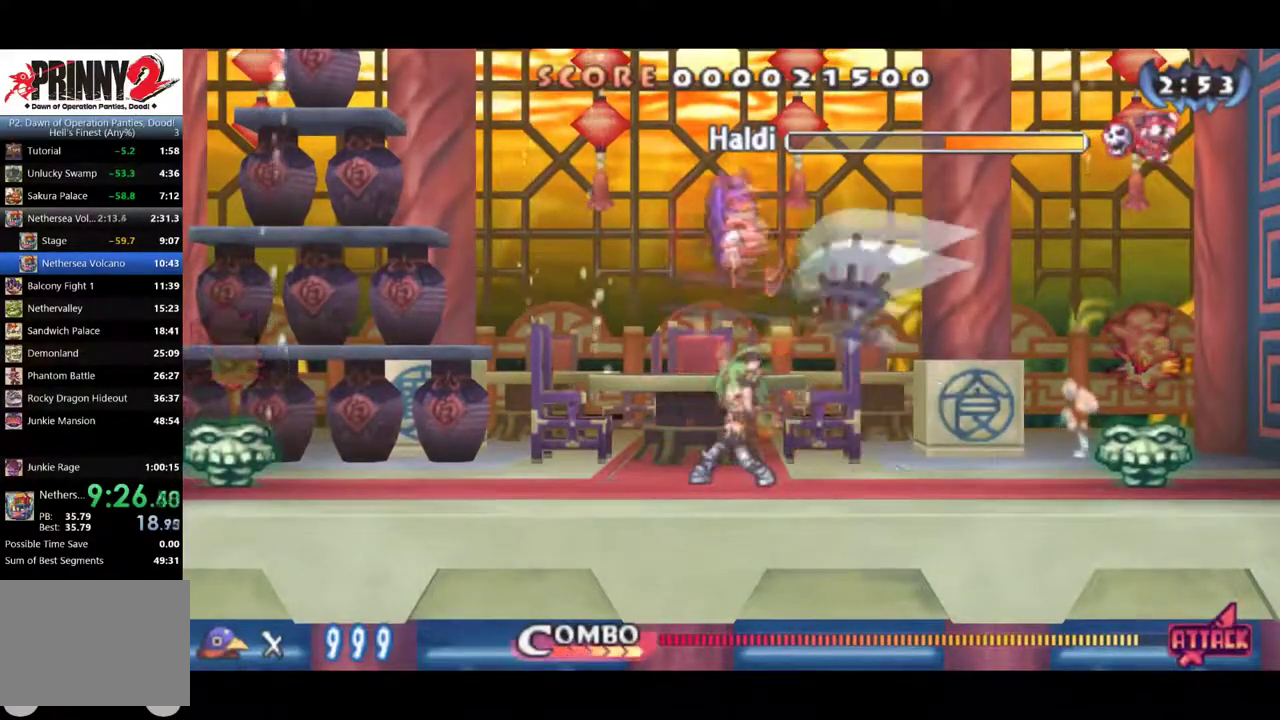
{"buttons": ["CROSS"], "left_stick": "center", "events": [[67, "CROSS", "up"], [117, "CROSS", "down"], [167, "CROSS", "up"], [317, "DPAD_DOWN", "up"], [467, "CROSS", "down"]]}
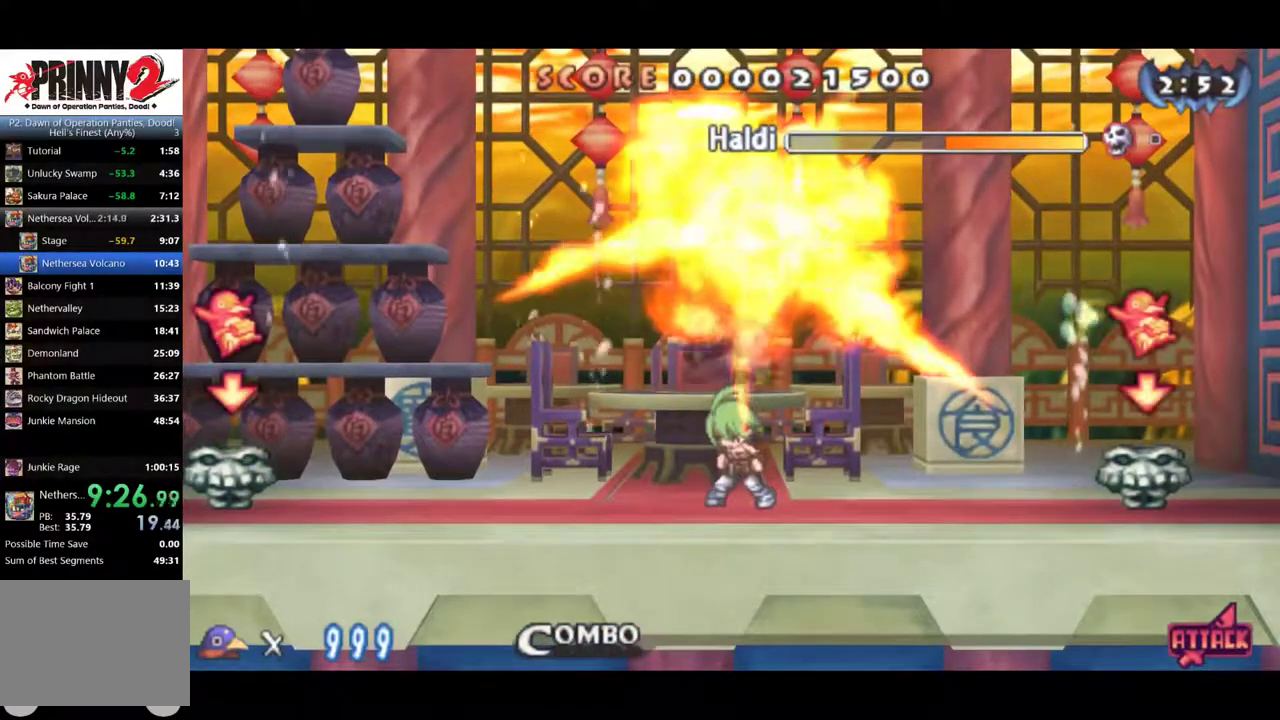
{"buttons": [], "left_stick": "center", "events": [[117, "CROSS", "up"], [201, "CROSS", "down"], [484, "CROSS", "up"]]}
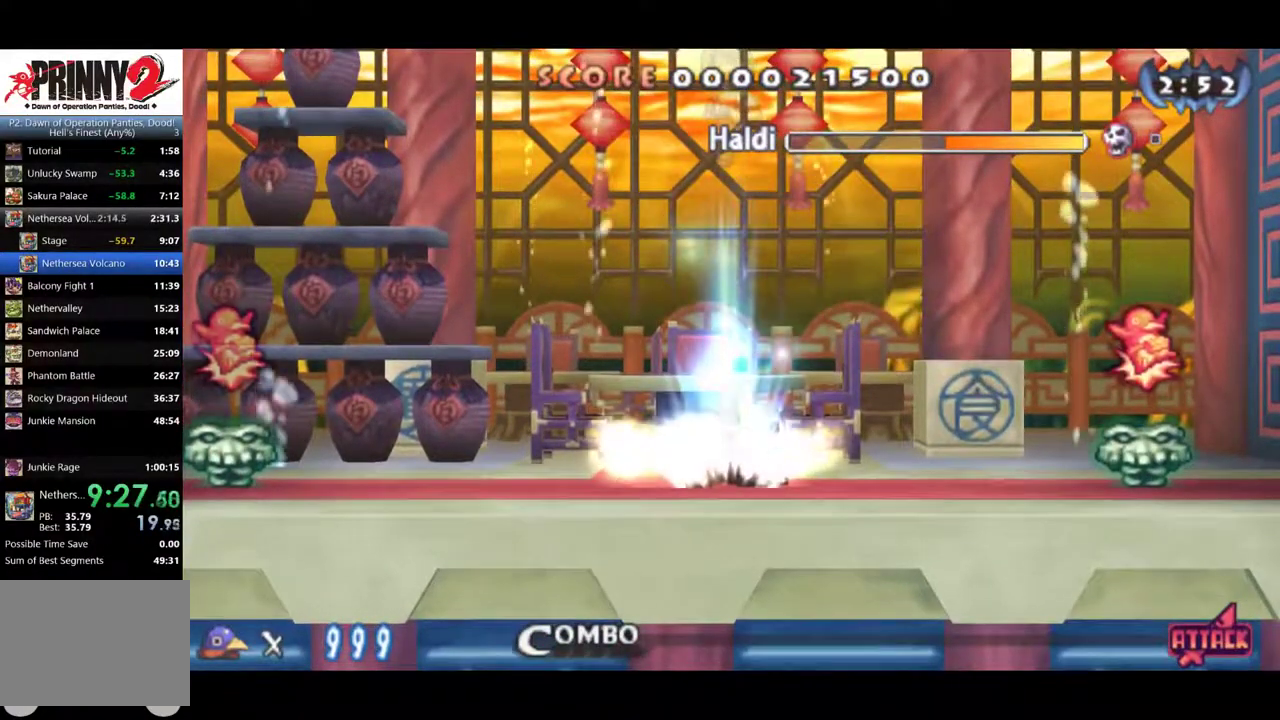
{"buttons": ["CROSS"], "left_stick": "center", "events": [[50, "CROSS", "down"], [167, "CROSS", "up"], [267, "CROSS", "down"], [367, "CROSS", "up"], [484, "CROSS", "down"]]}
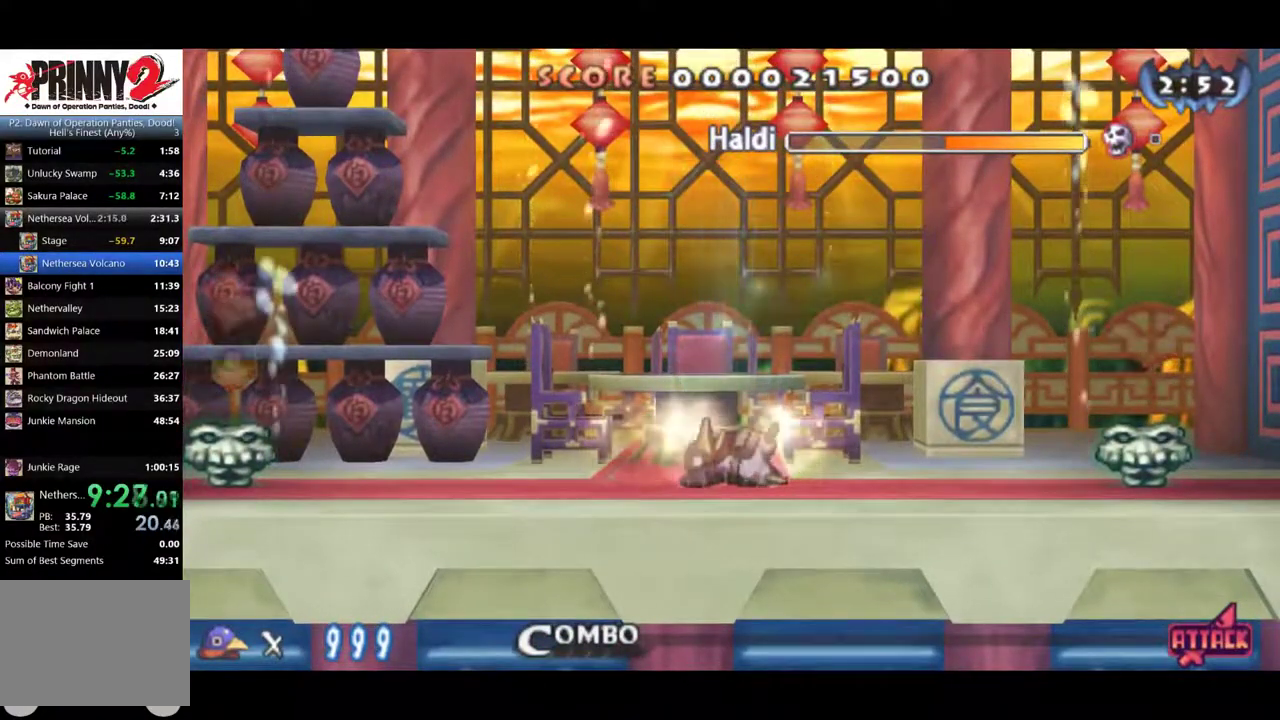
{"buttons": [], "left_stick": "center", "events": [[317, "CROSS", "up"], [367, "CROSS", "down"], [468, "CROSS", "up"]]}
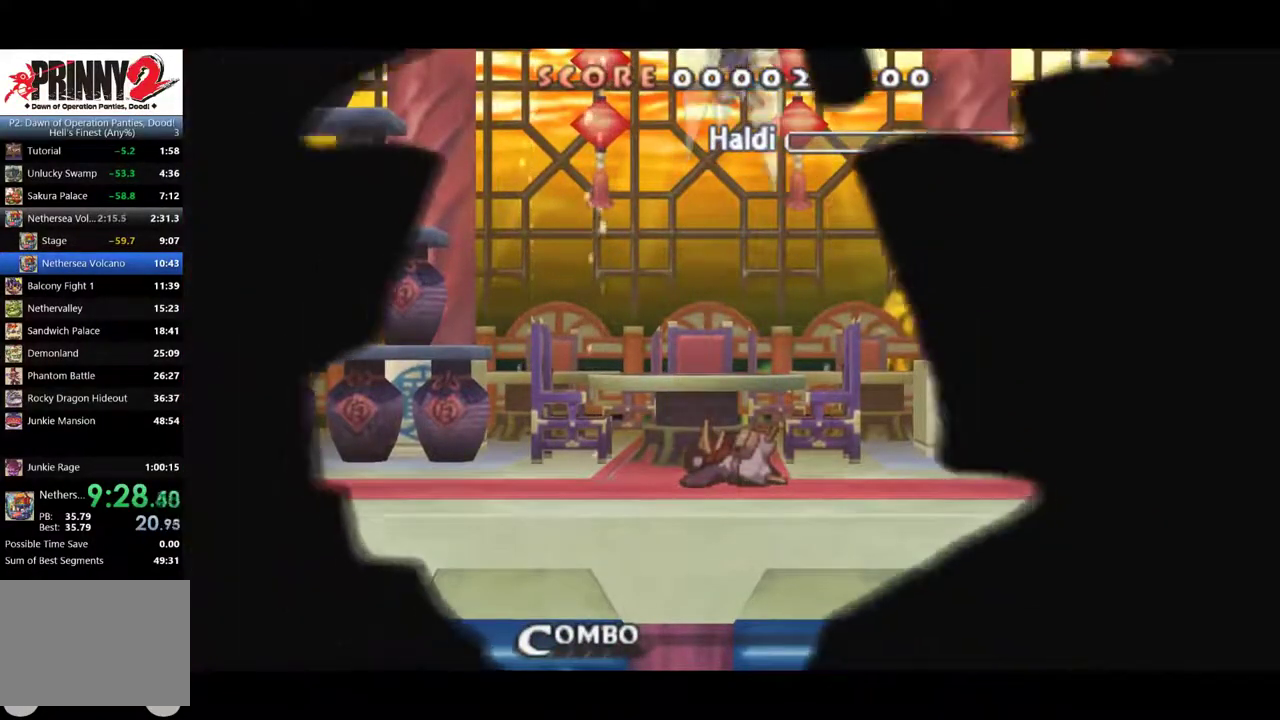
{"buttons": ["DPAD_RIGHT"], "left_stick": "center", "events": [[50, "DPAD_RIGHT", "down"], [83, "CROSS", "down"], [167, "CROSS", "up"], [284, "CROSS", "down"], [367, "CROSS", "up"]]}
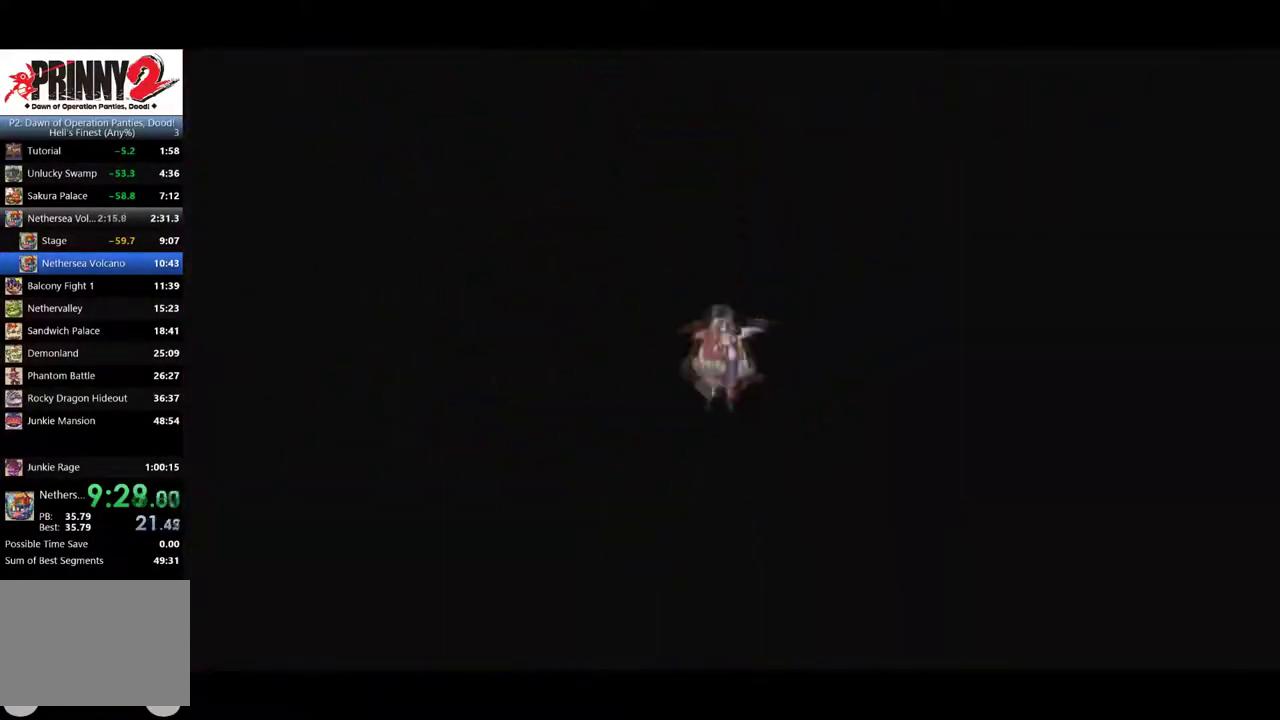
{"buttons": ["DPAD_RIGHT"], "left_stick": "center", "events": [[151, "CROSS", "down"], [267, "CROSS", "up"], [317, "CROSS", "down"], [434, "CROSS", "up"]]}
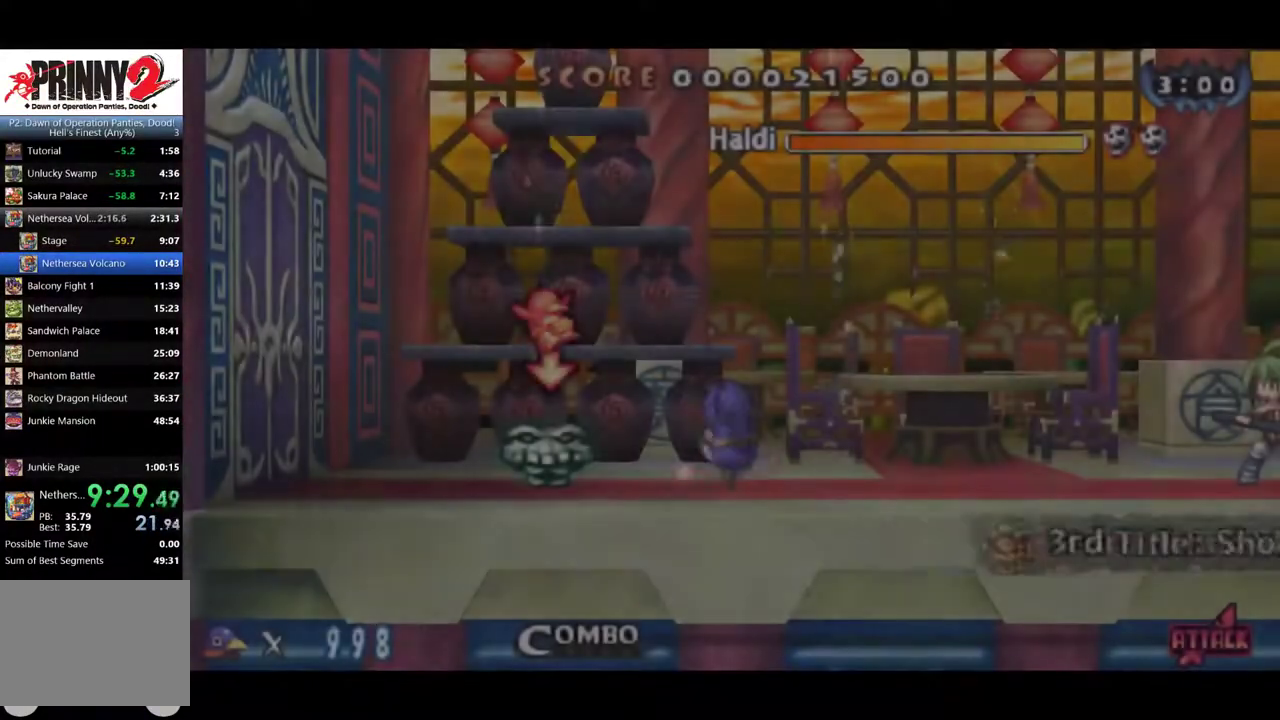
{"buttons": ["DPAD_LEFT"], "left_stick": "center", "events": [[50, "CROSS", "down"], [200, "CROSS", "up"], [200, "DPAD_RIGHT", "up"], [250, "CROSS", "down"], [334, "CROSS", "up"], [417, "DPAD_LEFT", "down"]]}
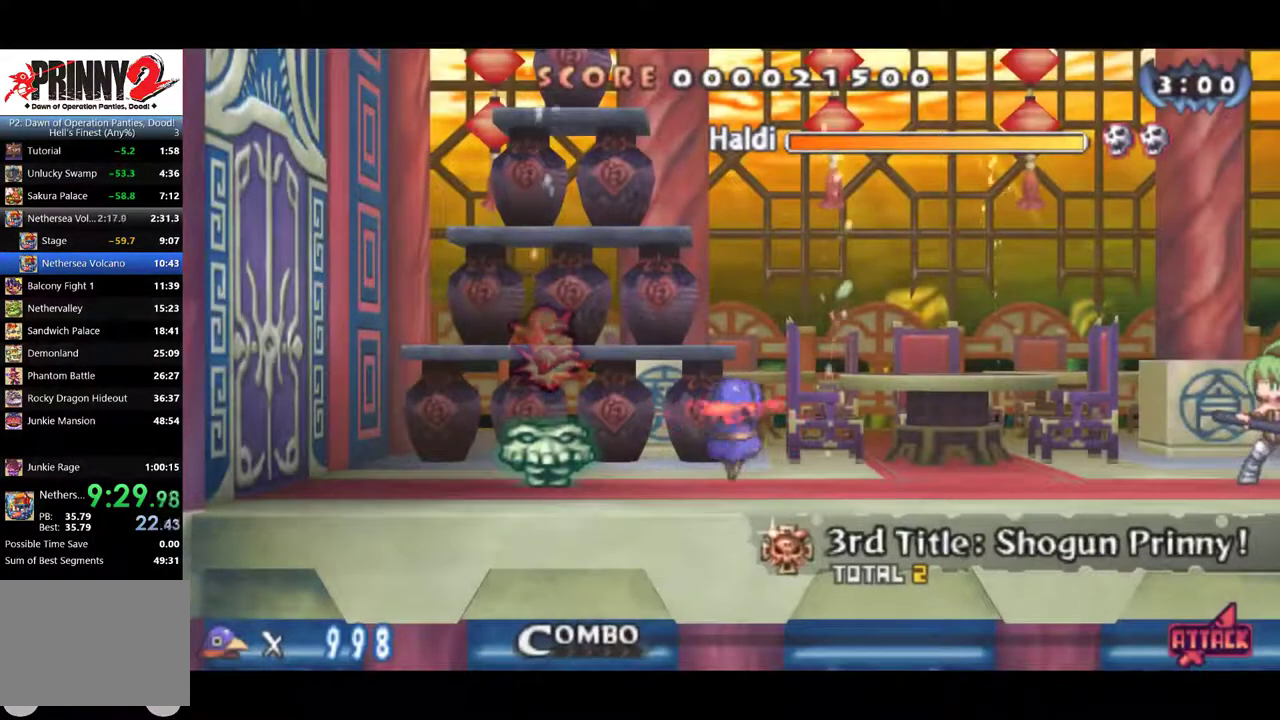
{"buttons": ["DPAD_LEFT"], "left_stick": "center", "events": []}
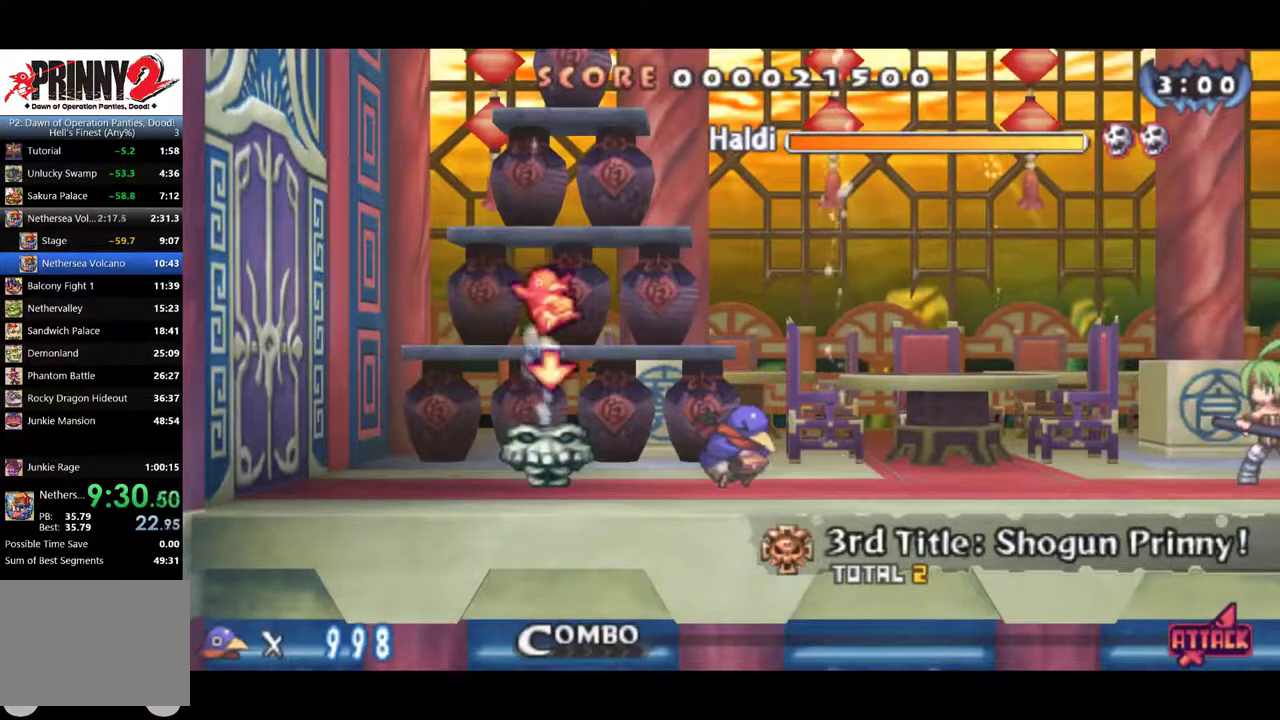
{"buttons": ["DPAD_LEFT"], "left_stick": "center", "events": []}
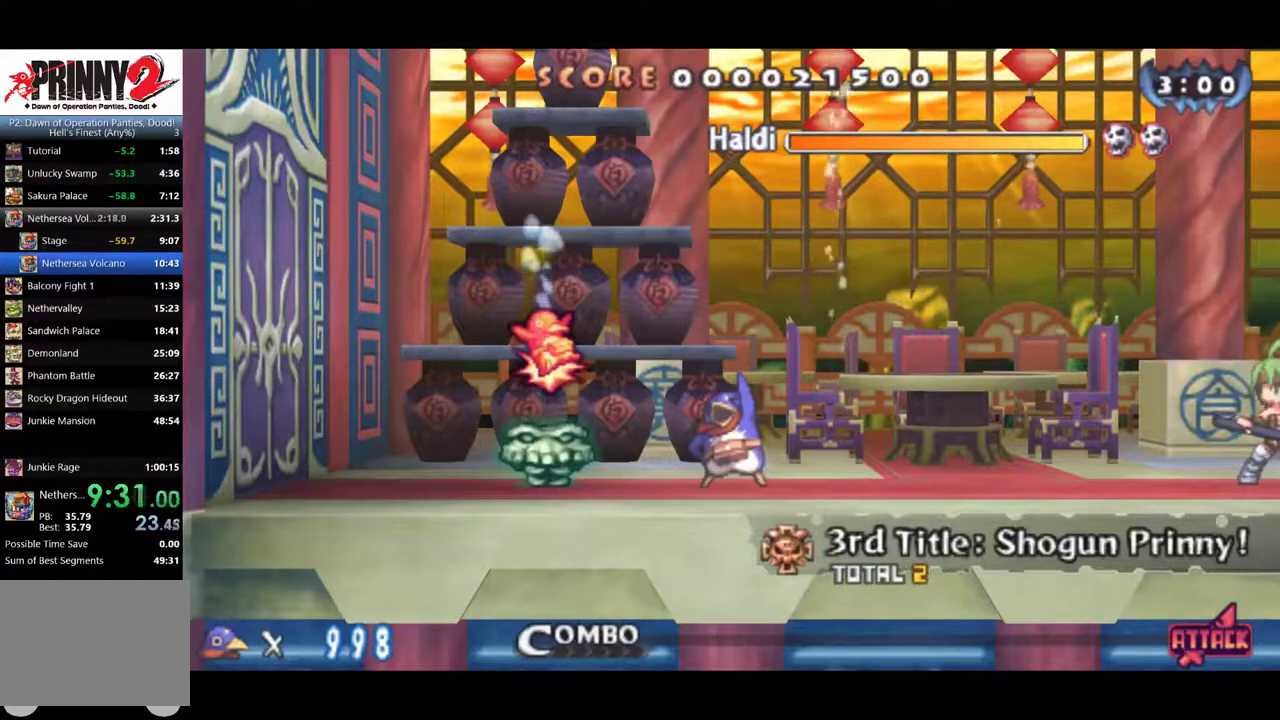
{"buttons": ["DPAD_LEFT"], "left_stick": "center", "events": []}
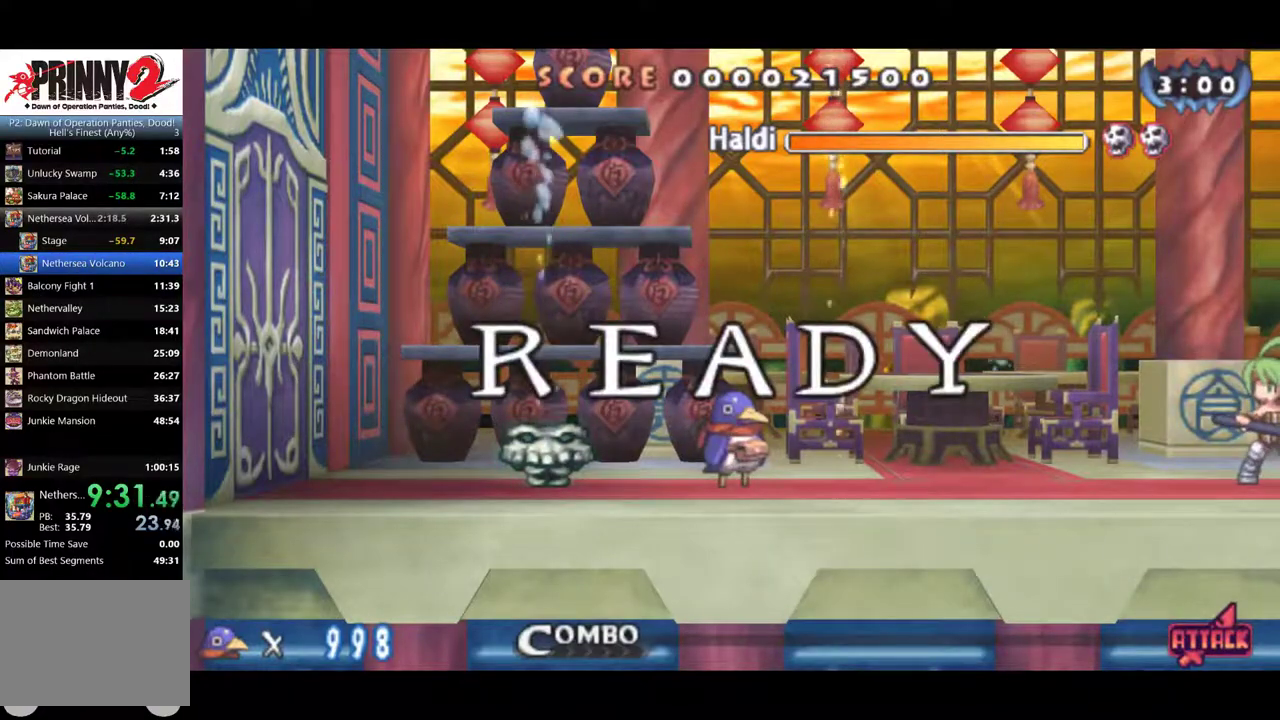
{"buttons": ["DPAD_LEFT"], "left_stick": "center", "events": []}
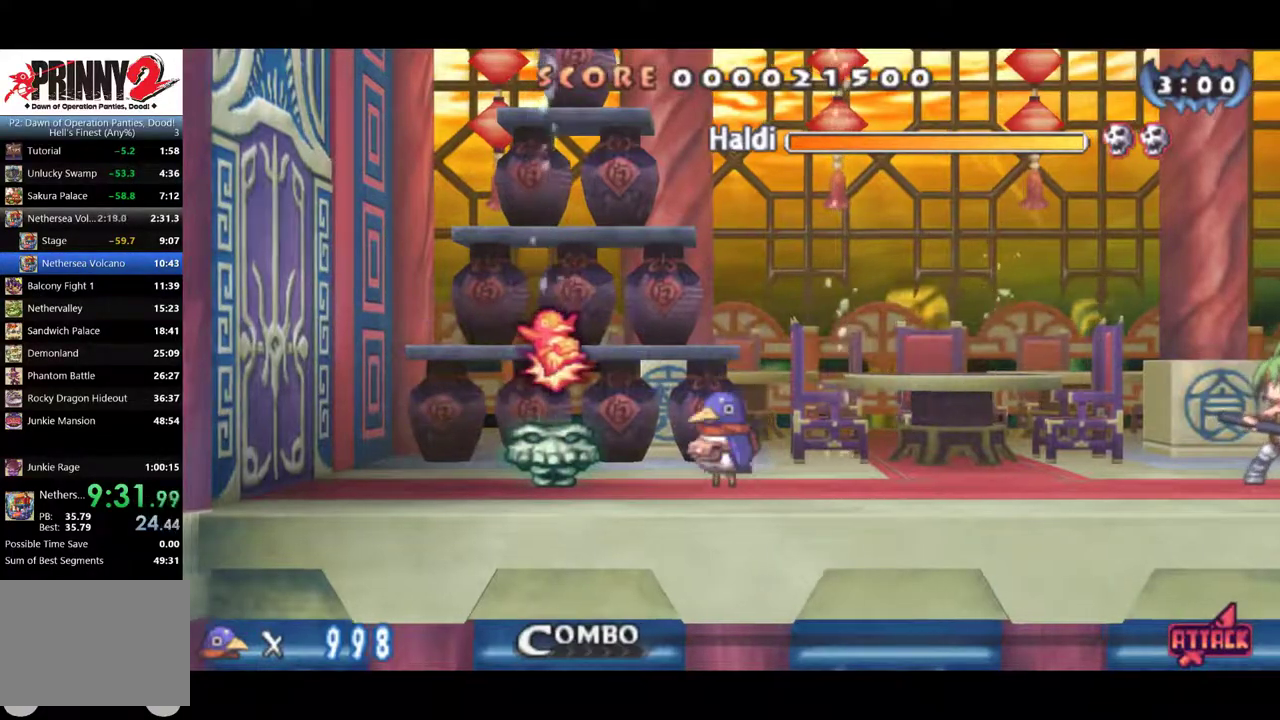
{"buttons": ["DPAD_LEFT"], "left_stick": "center", "events": []}
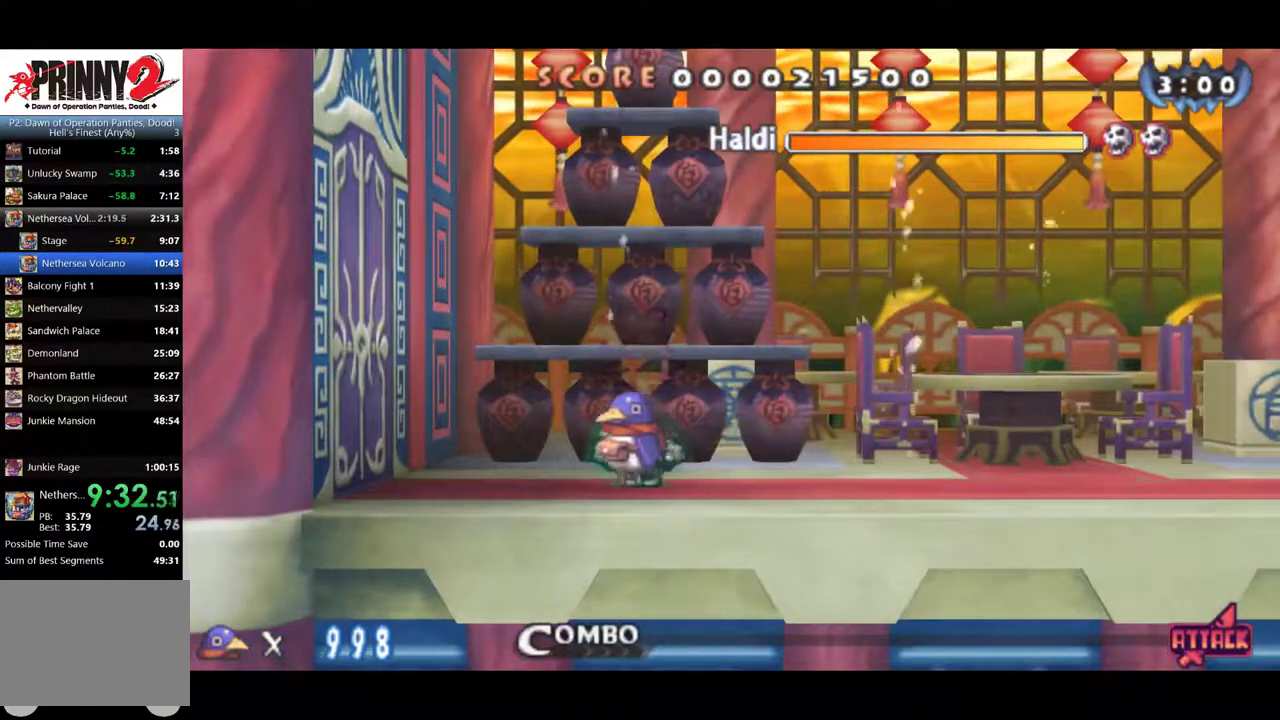
{"buttons": ["CROSS", "DPAD_DOWN"], "left_stick": "center", "events": [[50, "DPAD_LEFT", "up"], [150, "CROSS", "down"], [384, "CROSS", "up"], [384, "DPAD_DOWN", "down"], [450, "CROSS", "down"]]}
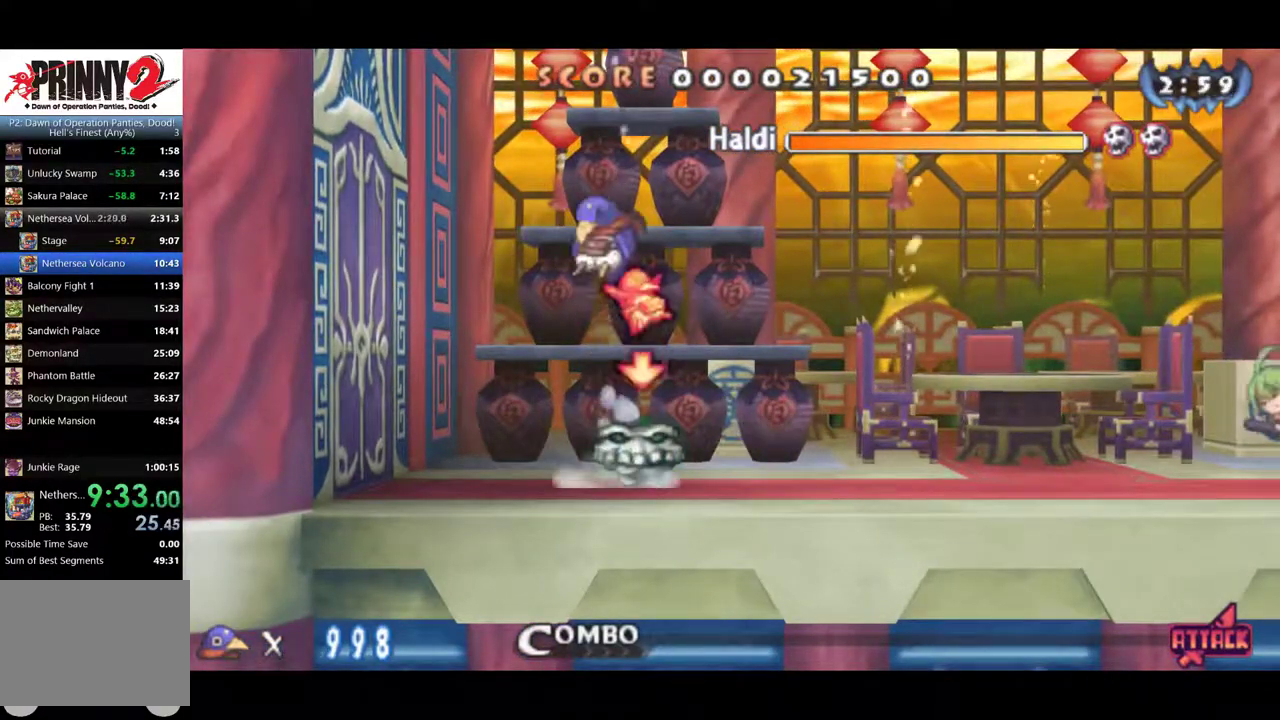
{"buttons": ["DPAD_RIGHT"], "left_stick": "center", "events": [[84, "DPAD_DOWN", "up"], [84, "DPAD_RIGHT", "down"], [367, "CROSS", "up"]]}
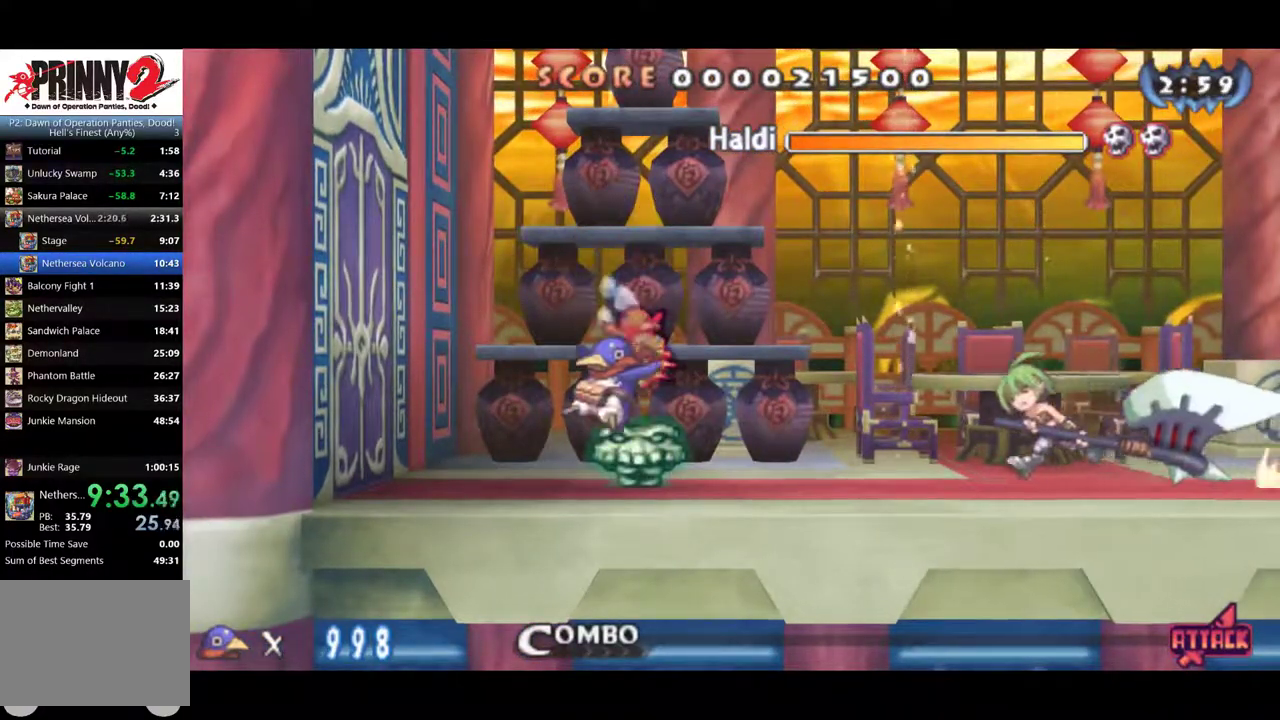
{"buttons": ["CROSS", "DPAD_RIGHT"], "left_stick": "center", "events": [[434, "CROSS", "down"]]}